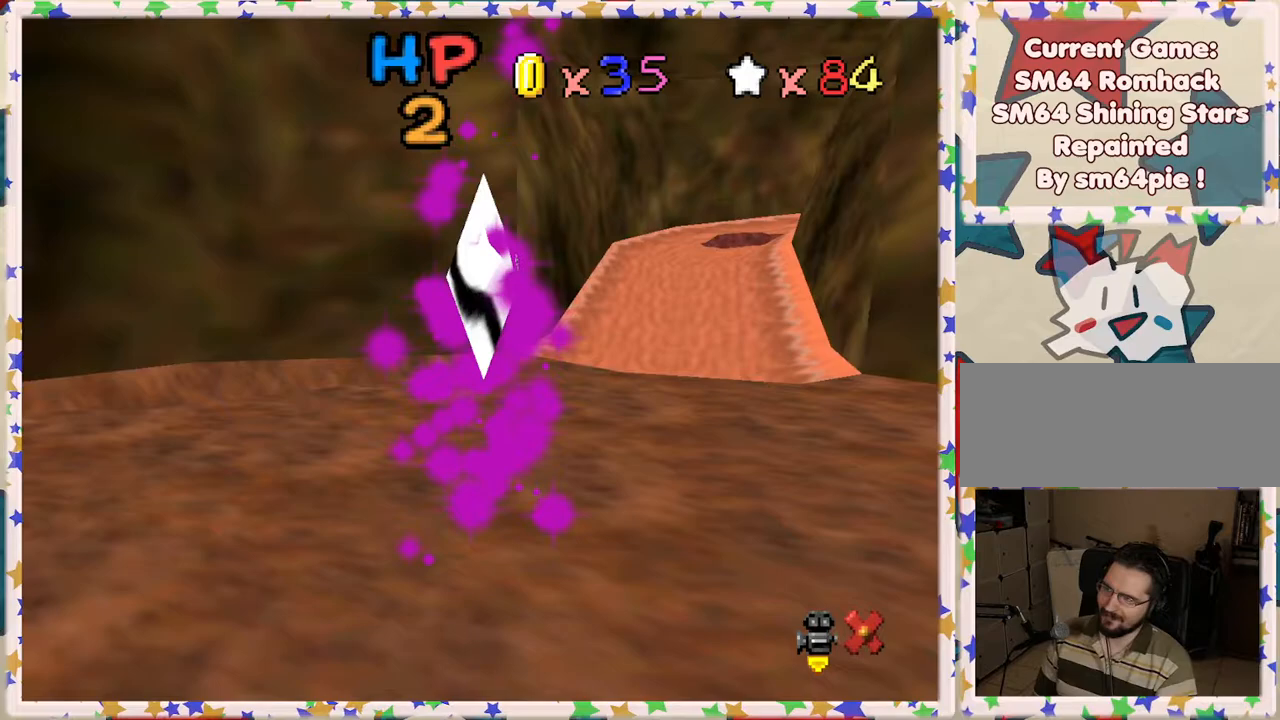
Gameplay with a controller (Nintendo layout); each line is a JSON object with the inputs held at the frame after it. "events" lists button and stick changes between this image and that frame as [ms after this image, input, new state], when the widget could be followed in between. Not read: L3 R3.
{"buttons": [], "left_stick": "center", "events": []}
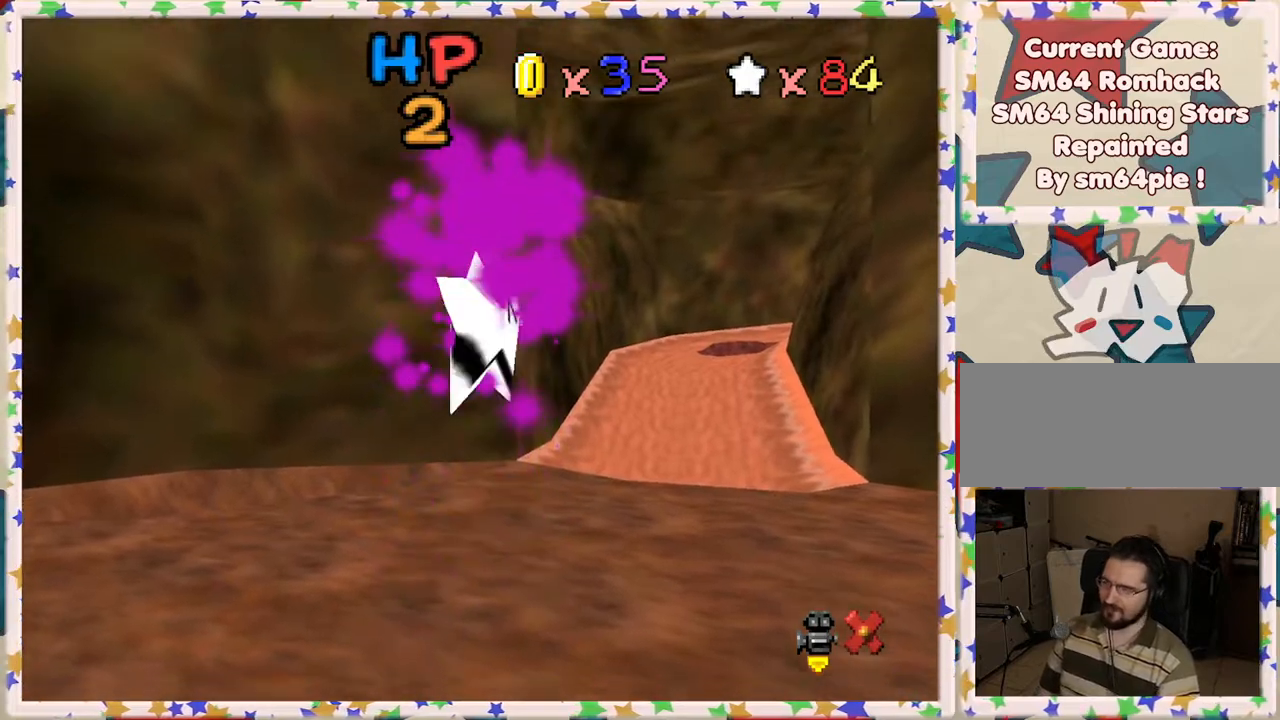
{"buttons": [], "left_stick": "up-right", "events": [[100, "C_RIGHT", "down"], [250, "C_RIGHT", "up"], [383, "left_stick", "up-right"]]}
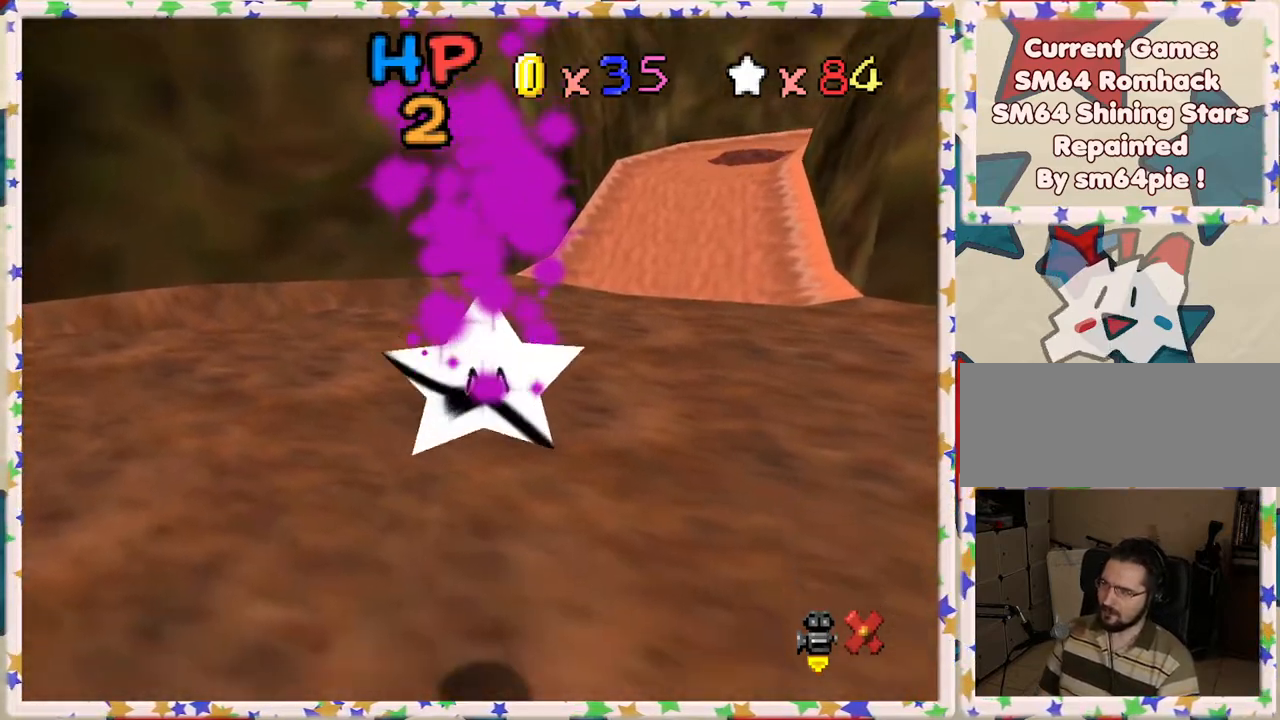
{"buttons": [], "left_stick": "up", "events": [[17, "left_stick", "up"], [300, "C_RIGHT", "down"], [400, "C_RIGHT", "up"]]}
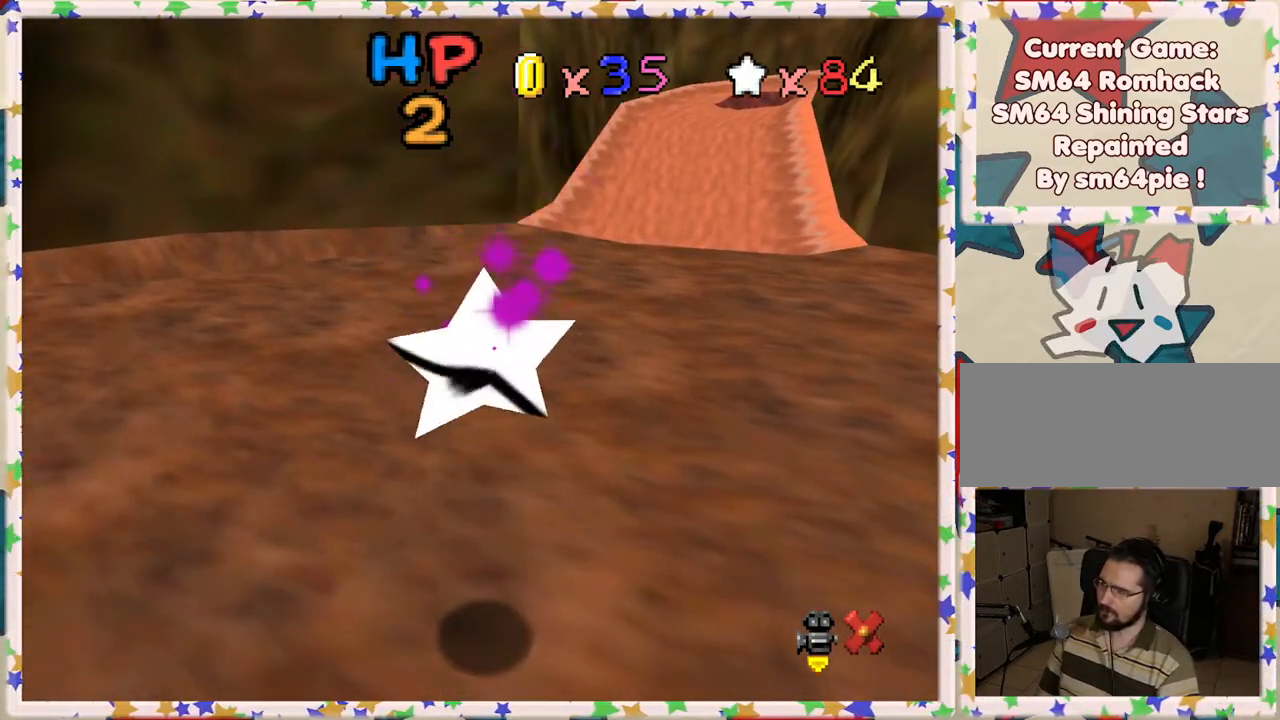
{"buttons": [], "left_stick": "up", "events": [[33, "C_RIGHT", "down"], [133, "C_RIGHT", "up"], [317, "C_RIGHT", "down"], [400, "C_RIGHT", "up"]]}
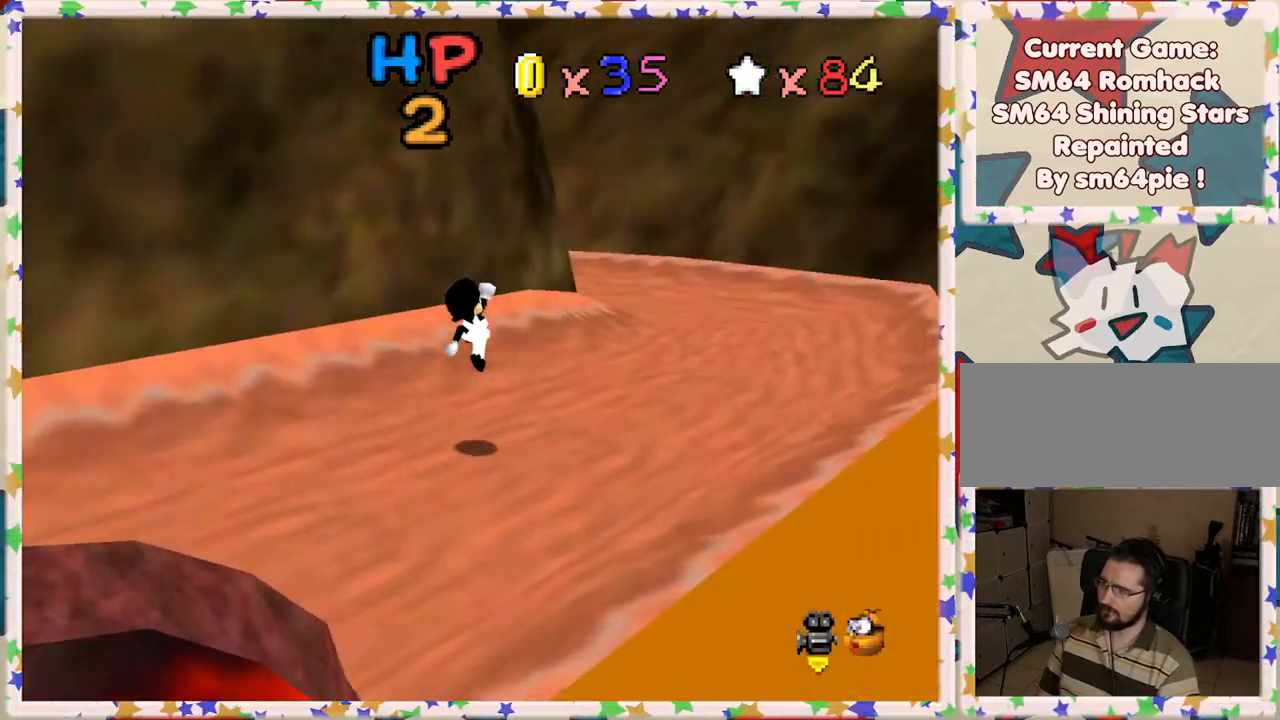
{"buttons": [], "left_stick": "right", "events": [[67, "C_RIGHT", "down"], [133, "C_RIGHT", "up"], [183, "left_stick", "up-right"], [350, "left_stick", "right"]]}
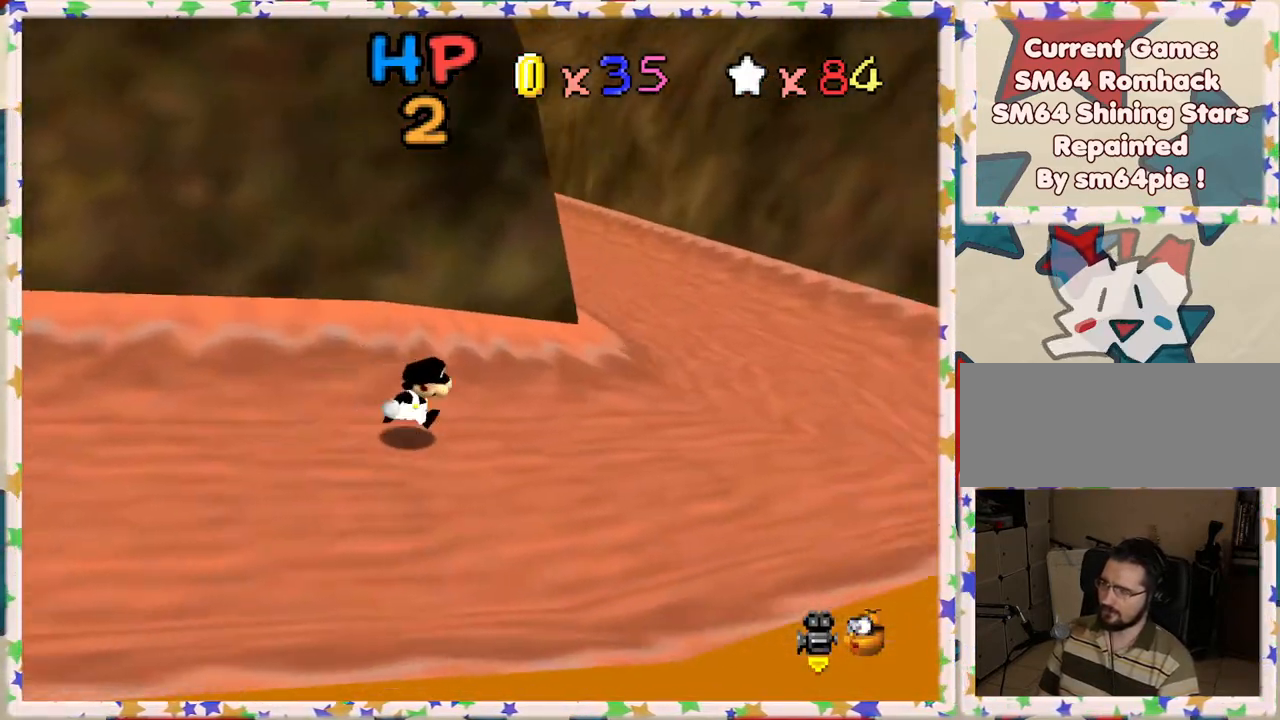
{"buttons": [], "left_stick": "up-right", "events": [[200, "left_stick", "up-right"]]}
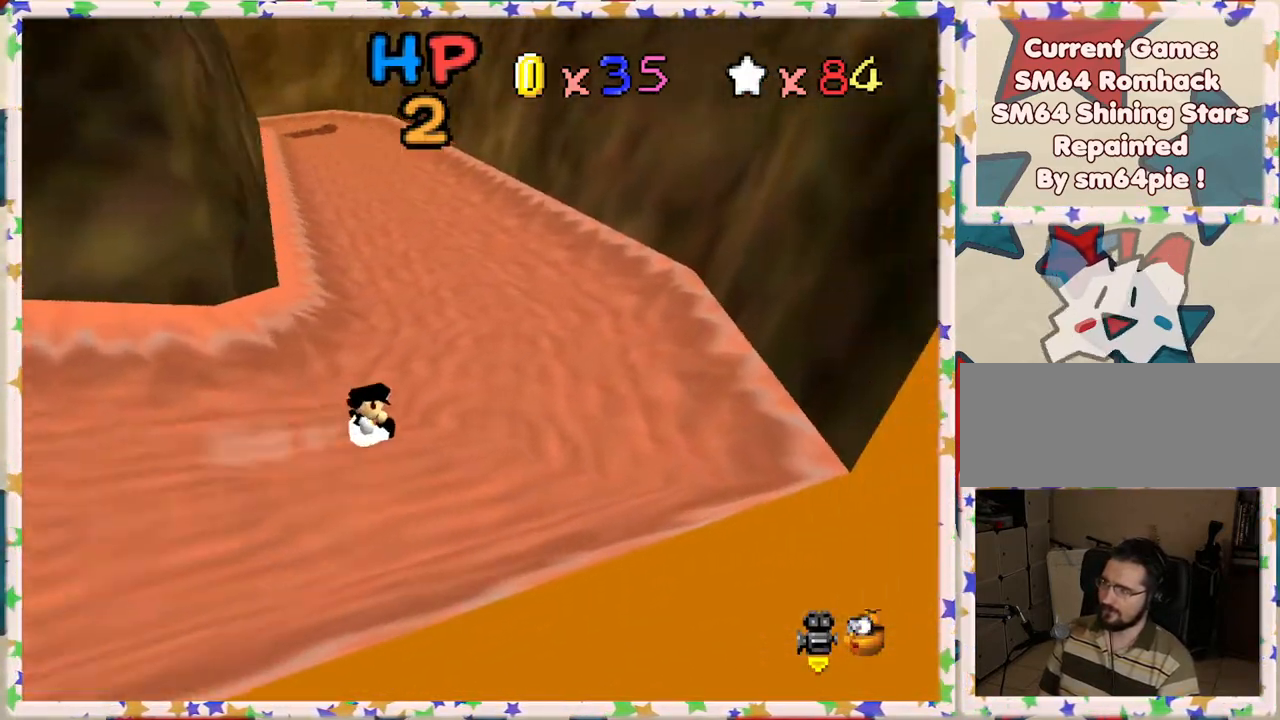
{"buttons": [], "left_stick": "up", "events": [[17, "left_stick", "up"], [283, "left_stick", "up-left"], [483, "left_stick", "up"]]}
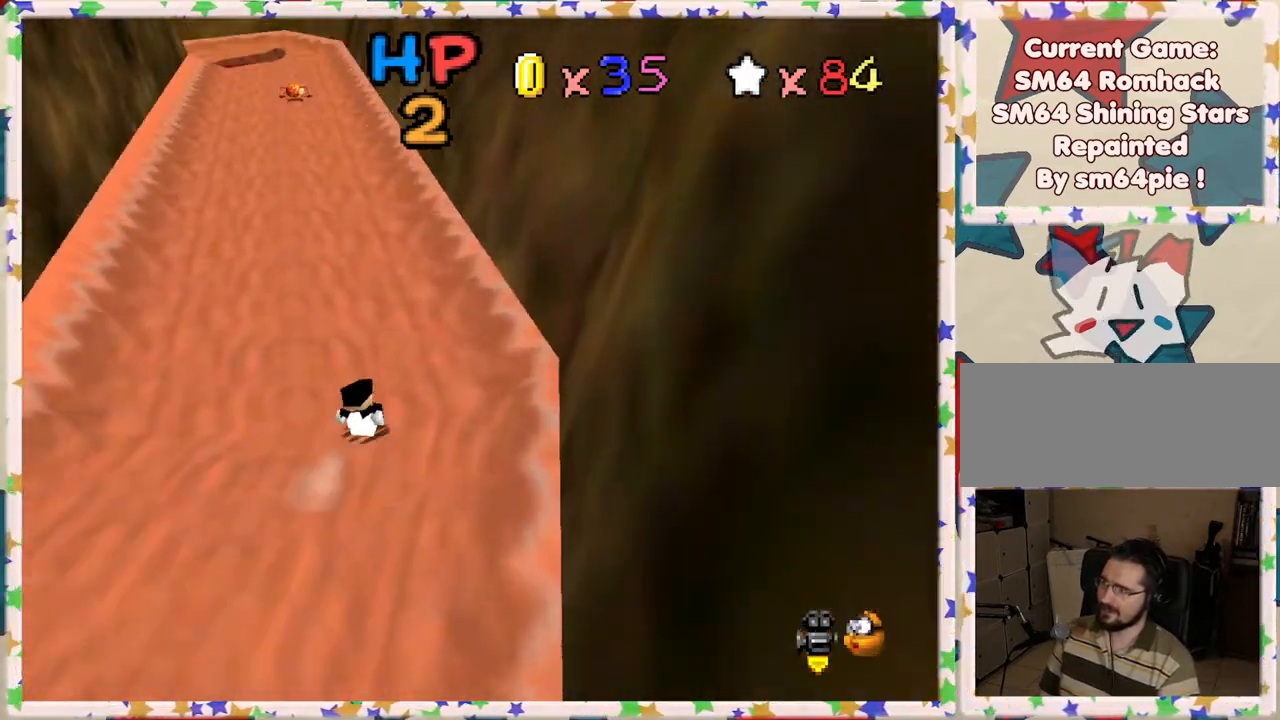
{"buttons": [], "left_stick": "up", "events": [[117, "C_RIGHT", "down"], [217, "C_RIGHT", "up"], [283, "left_stick", "up-left"], [467, "left_stick", "up"]]}
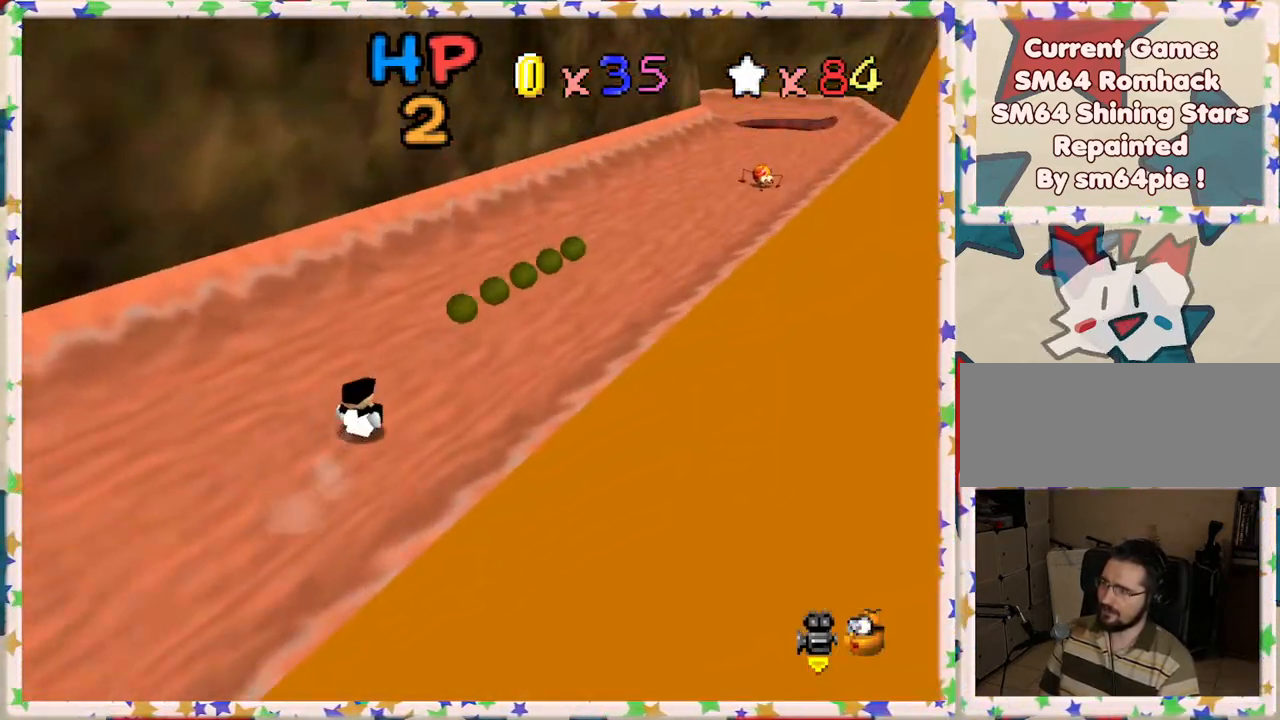
{"buttons": [], "left_stick": "right", "events": [[83, "left_stick", "up-right"], [283, "left_stick", "right"]]}
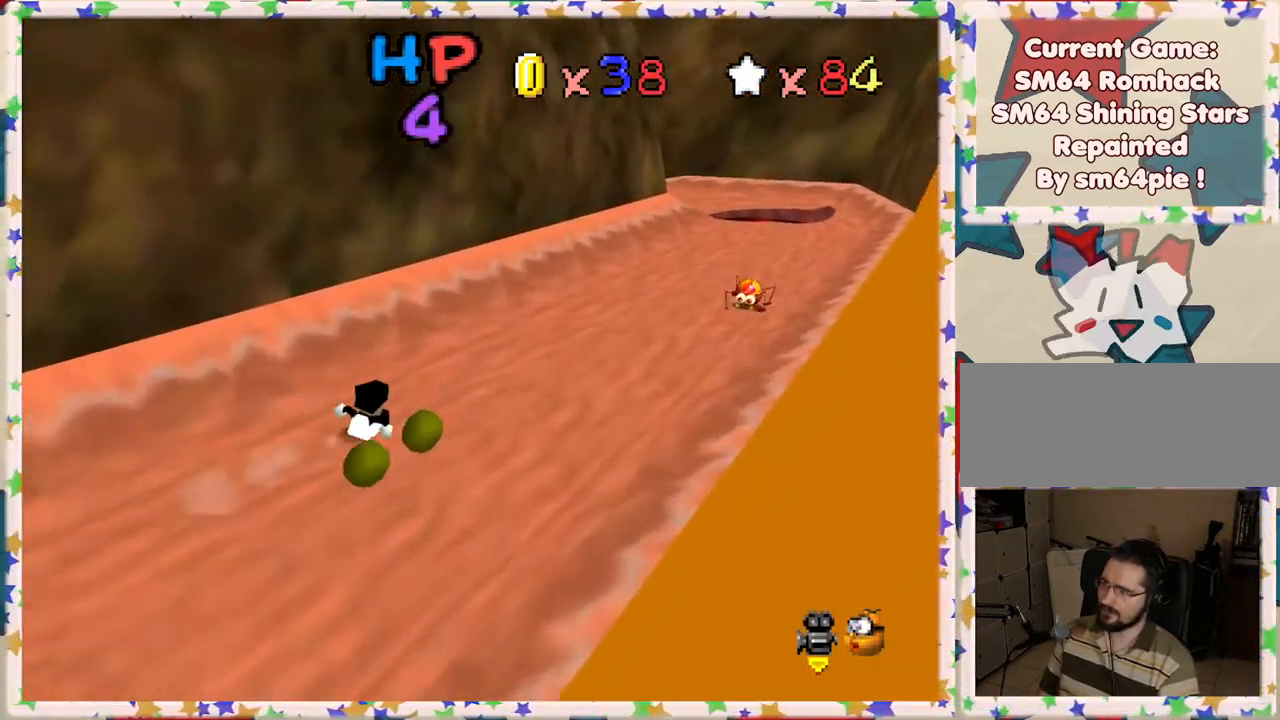
{"buttons": [], "left_stick": "up-right", "events": [[150, "left_stick", "up"], [333, "left_stick", "up-right"]]}
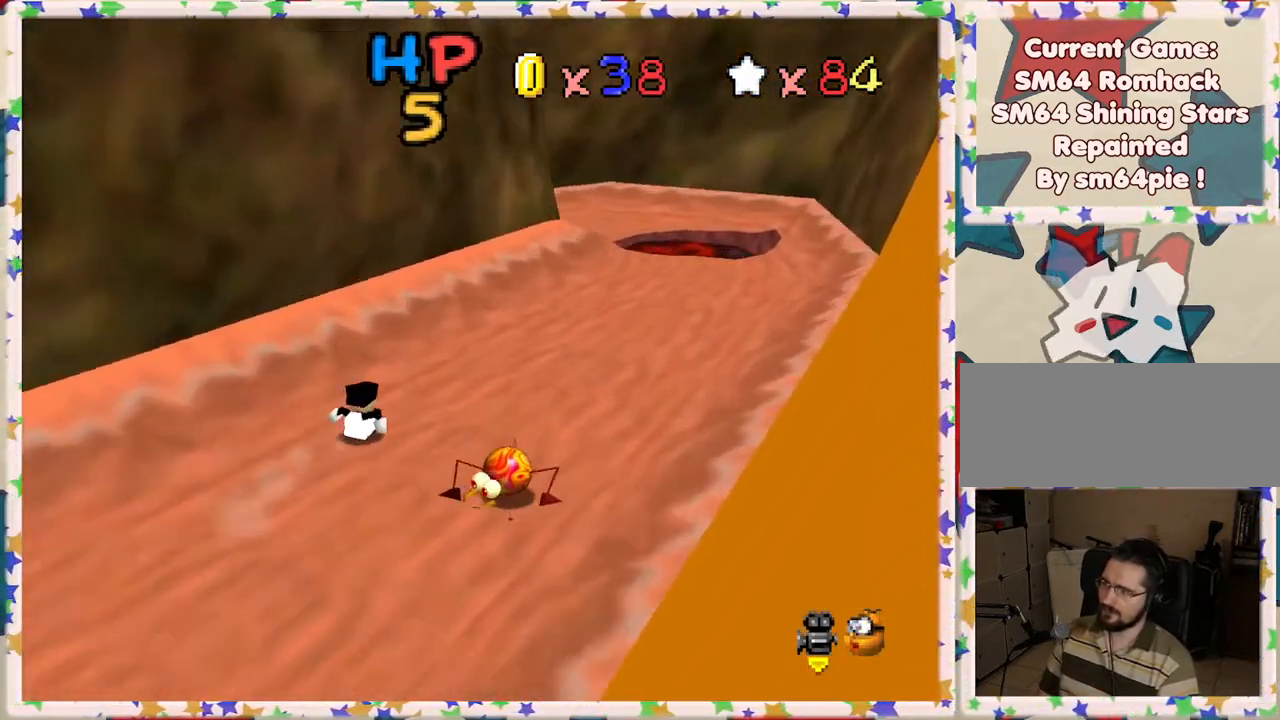
{"buttons": ["A"], "left_stick": "up-left", "events": [[100, "left_stick", "right"], [250, "left_stick", "up"], [483, "A", "down"], [483, "left_stick", "up-left"]]}
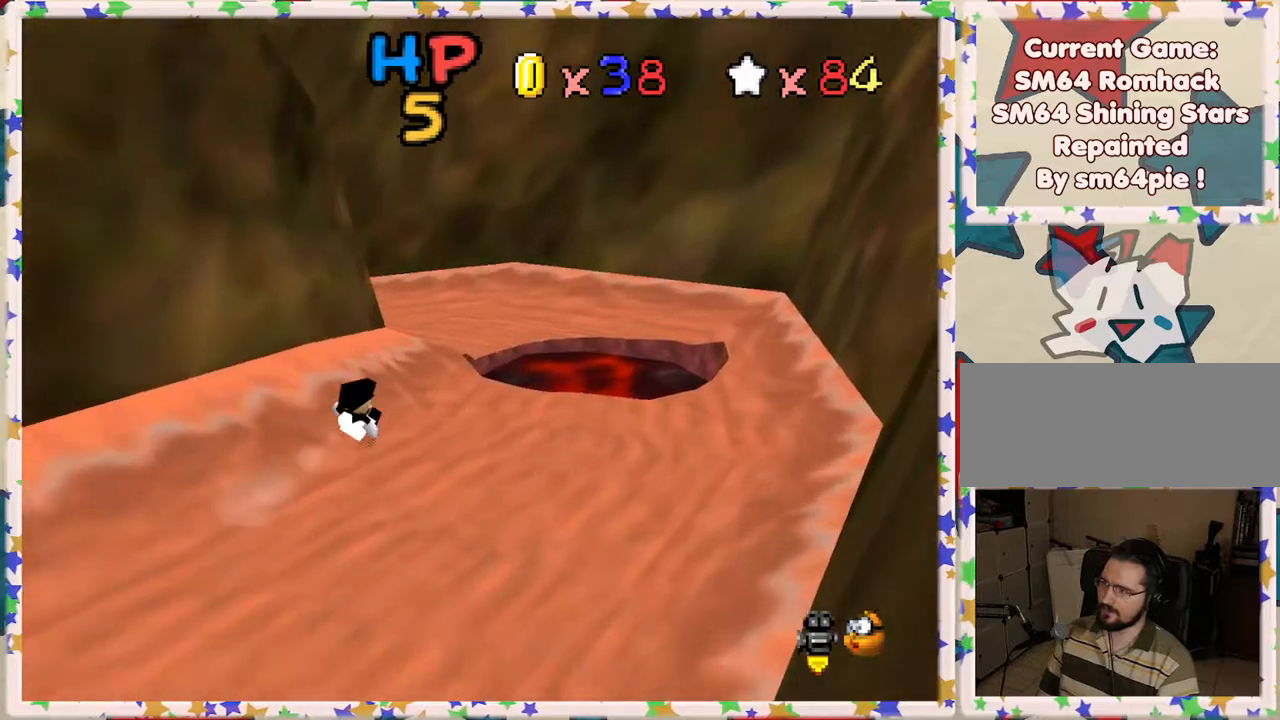
{"buttons": [], "left_stick": "up-left", "events": [[67, "A", "up"], [83, "left_stick", "left"], [400, "left_stick", "up-left"]]}
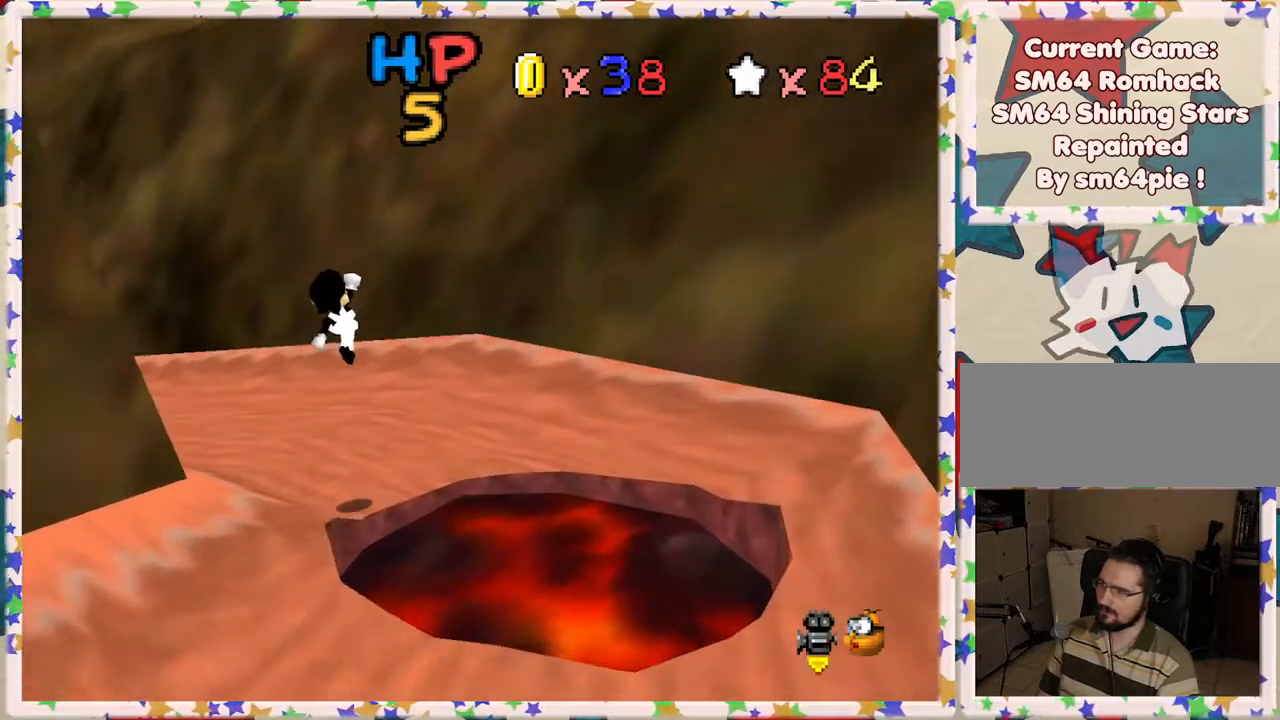
{"buttons": [], "left_stick": "up-left", "events": [[150, "C_RIGHT", "down"], [233, "C_RIGHT", "up"], [367, "left_stick", "left"], [467, "left_stick", "up-left"]]}
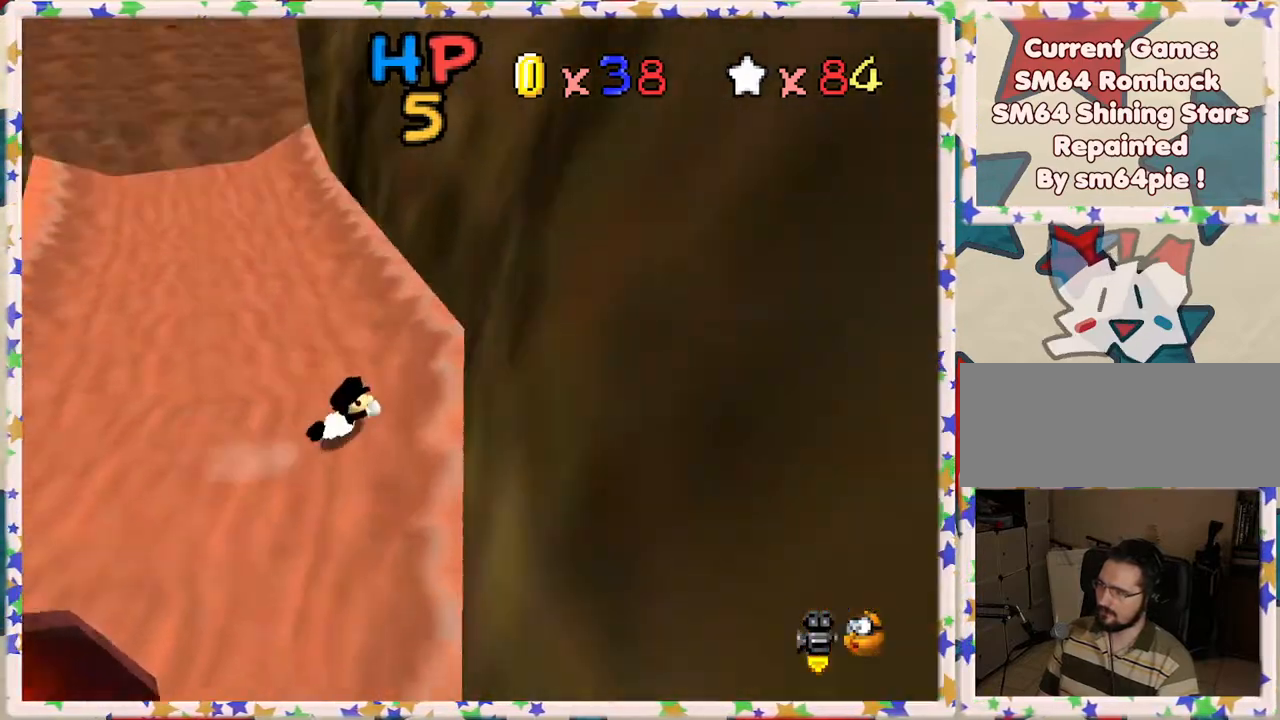
{"buttons": [], "left_stick": "up-left", "events": []}
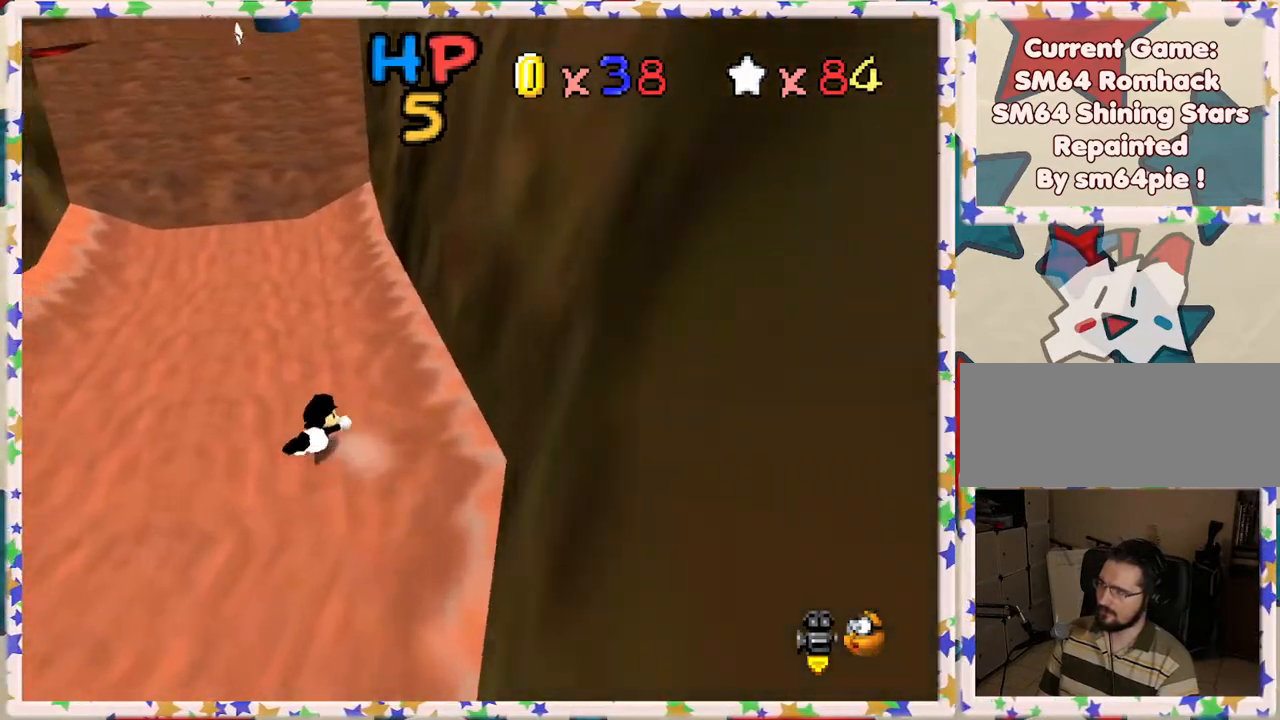
{"buttons": [], "left_stick": "up-right", "events": [[67, "left_stick", "up"], [317, "left_stick", "up-right"]]}
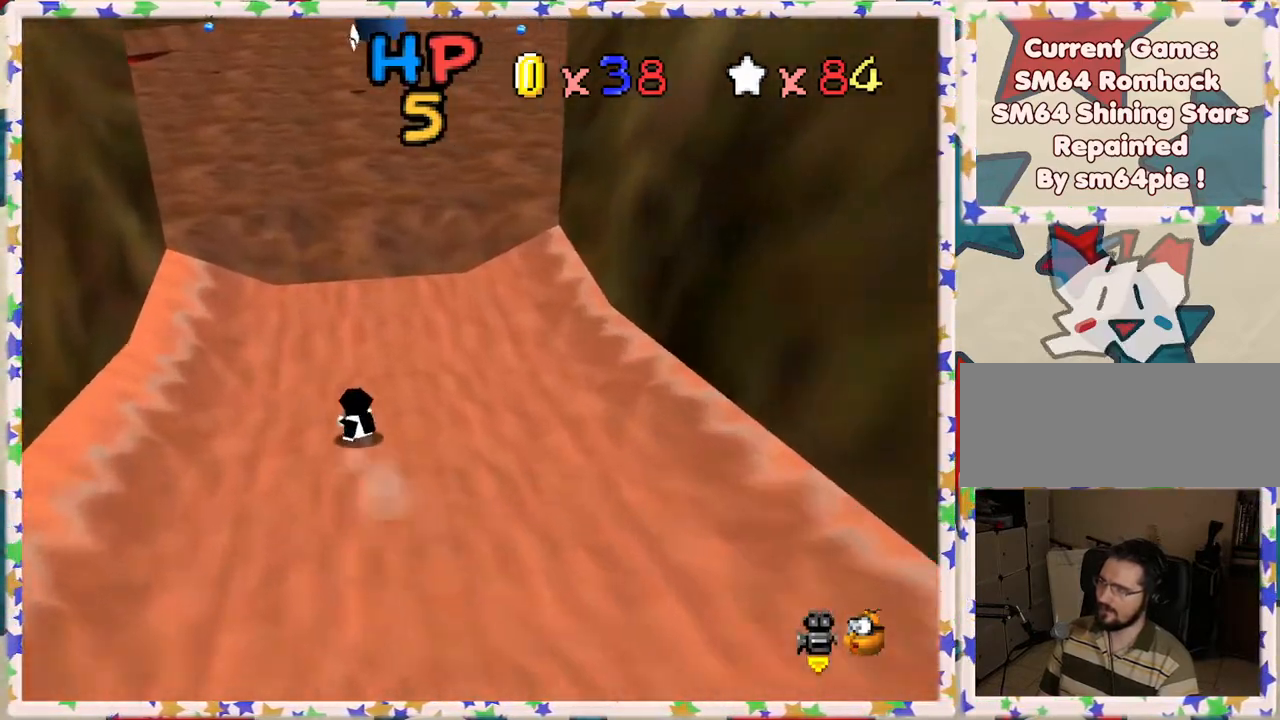
{"buttons": [], "left_stick": "up", "events": [[83, "left_stick", "up"]]}
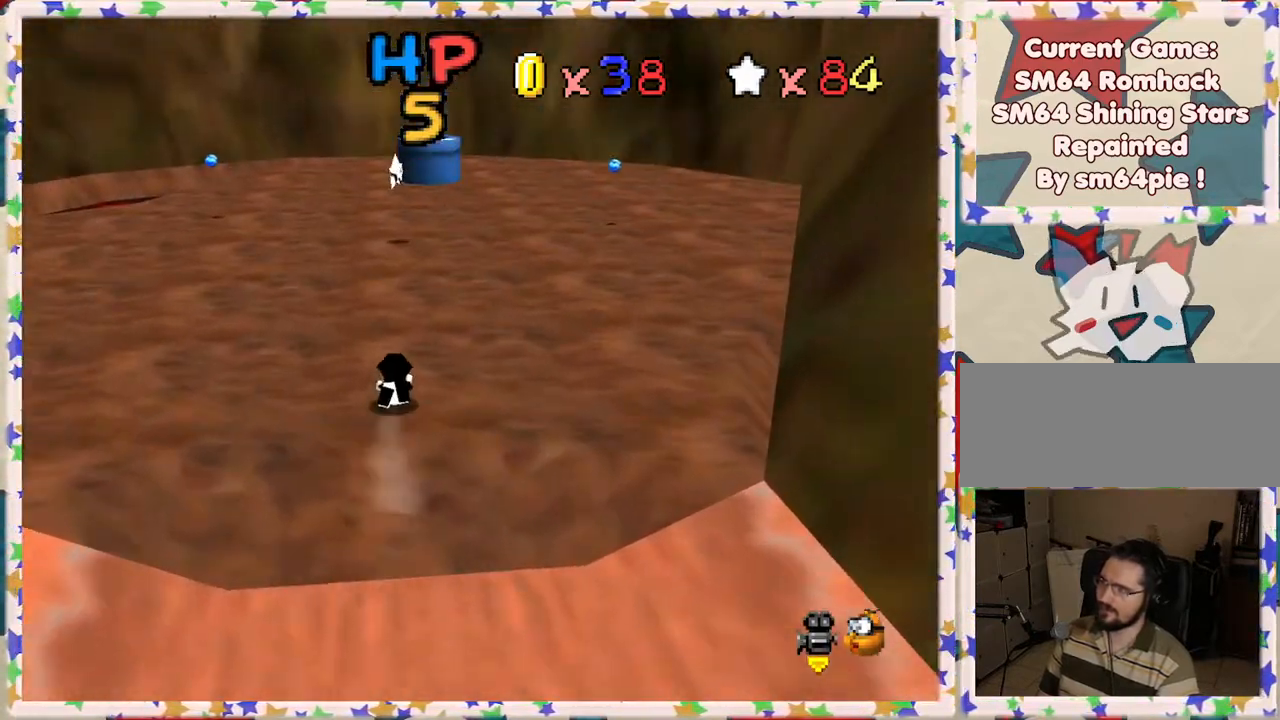
{"buttons": [], "left_stick": "right", "events": [[133, "C_RIGHT", "down"], [150, "left_stick", "center"], [233, "C_RIGHT", "up"], [317, "C_RIGHT", "down"], [433, "C_RIGHT", "up"], [483, "left_stick", "right"]]}
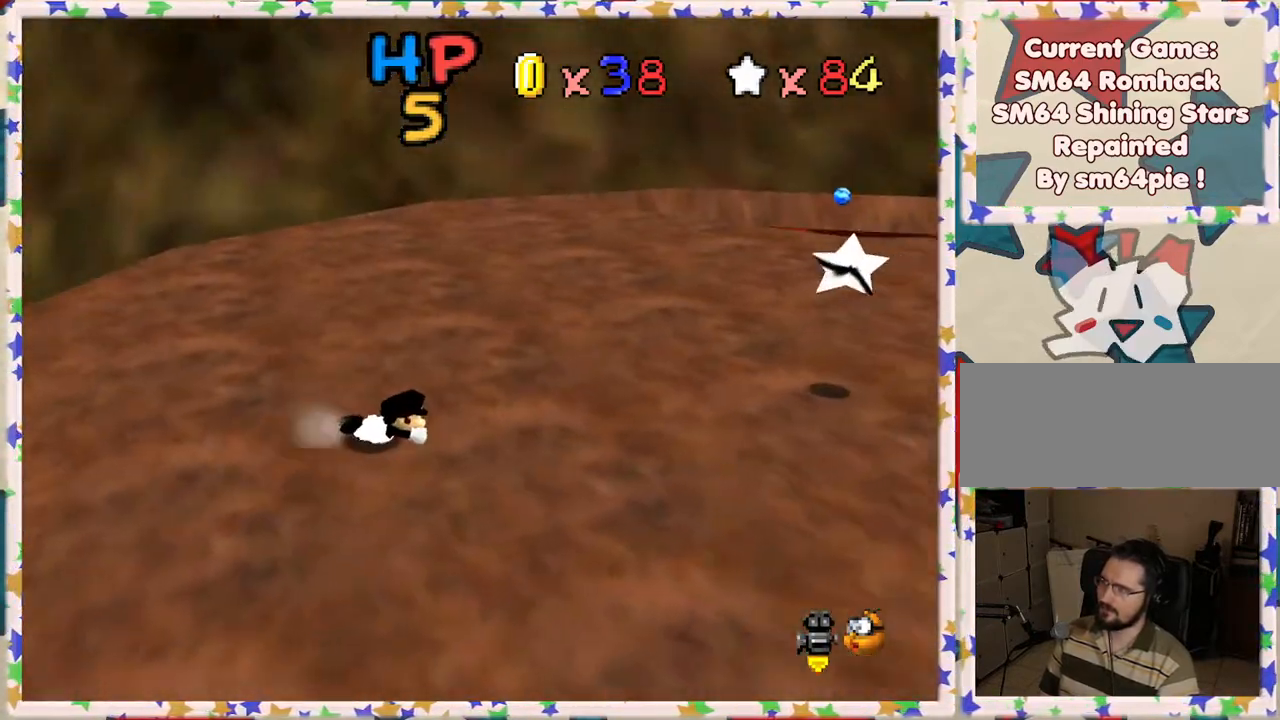
{"buttons": ["C_LEFT"], "left_stick": "center", "events": [[217, "left_stick", "center"], [433, "C_LEFT", "down"]]}
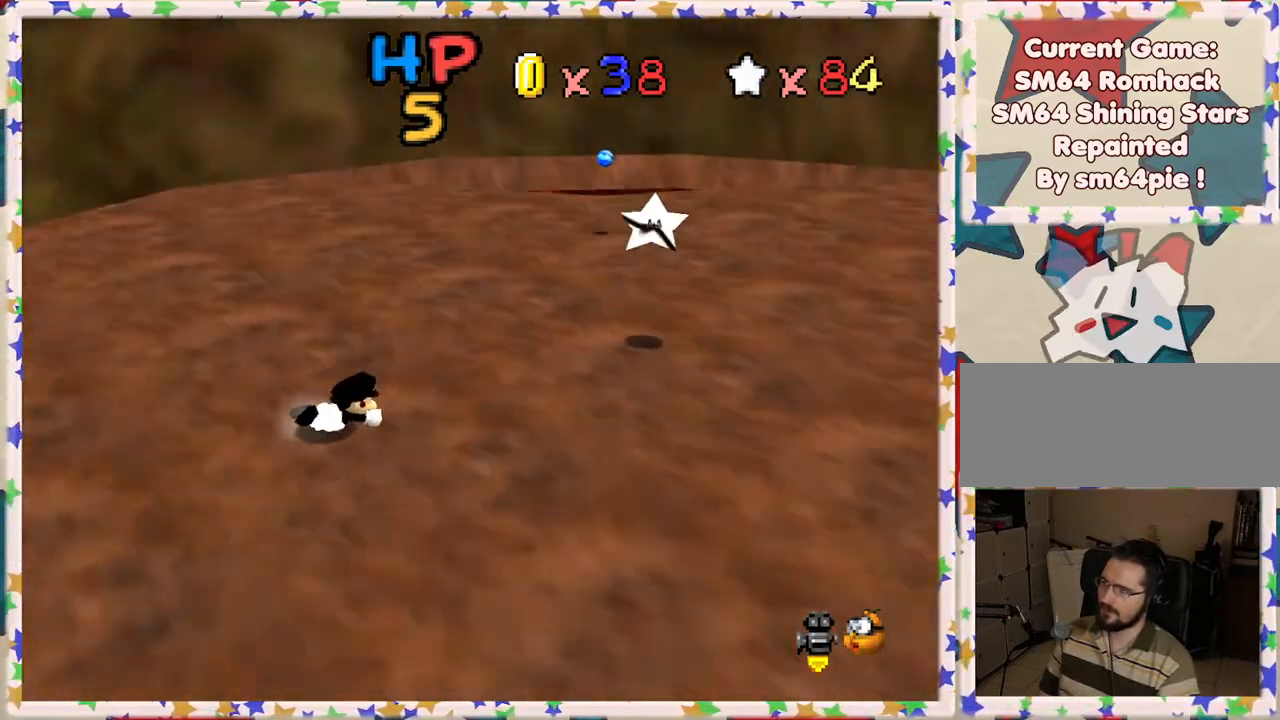
{"buttons": [], "left_stick": "center", "events": [[67, "C_LEFT", "up"], [150, "C_LEFT", "down"], [250, "C_LEFT", "up"], [333, "C_LEFT", "down"], [467, "C_LEFT", "up"]]}
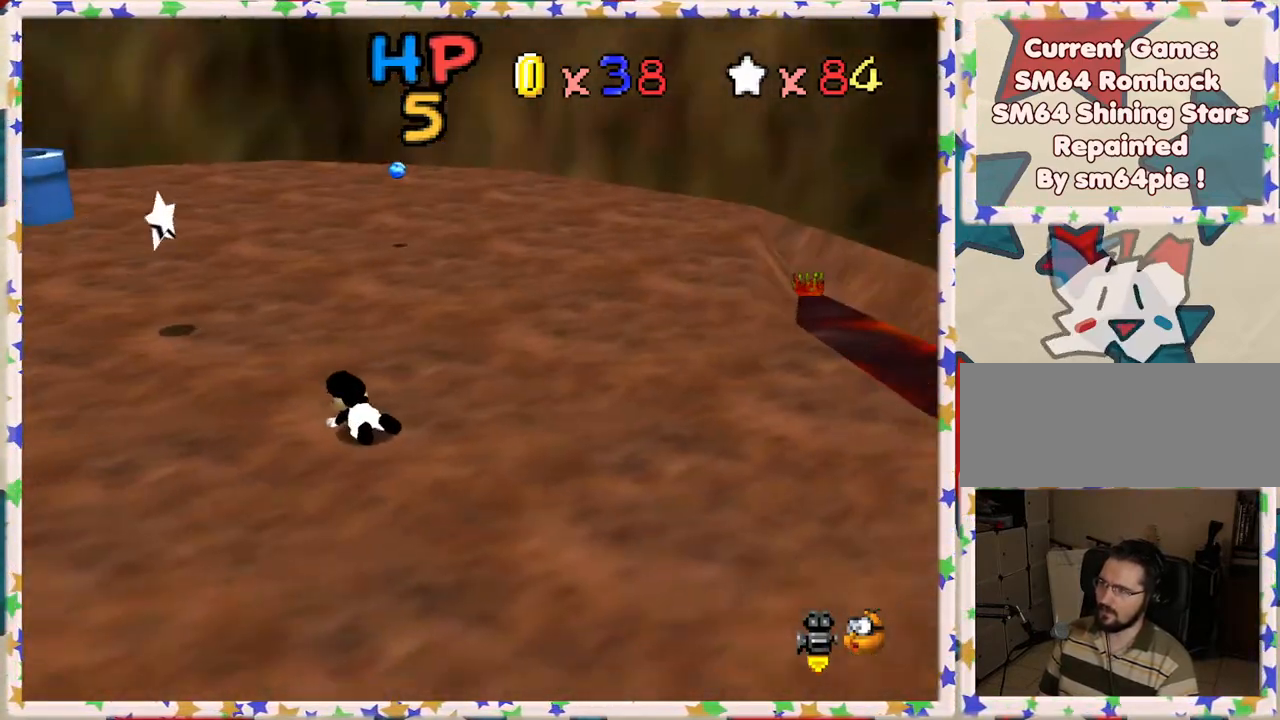
{"buttons": [], "left_stick": "center", "events": [[33, "C_LEFT", "down"], [167, "C_LEFT", "up"]]}
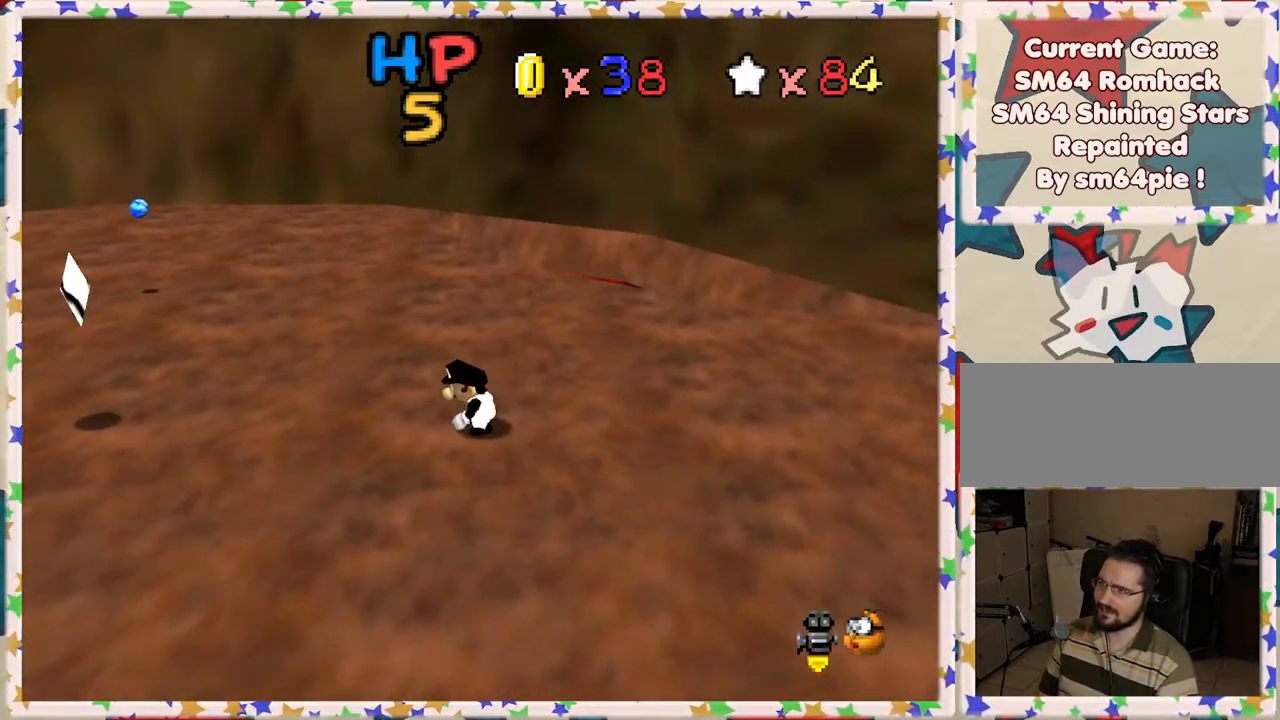
{"buttons": [], "left_stick": "up", "events": [[67, "C_RIGHT", "down"], [167, "C_RIGHT", "up"], [233, "C_RIGHT", "down"], [350, "C_RIGHT", "up"], [383, "left_stick", "up"]]}
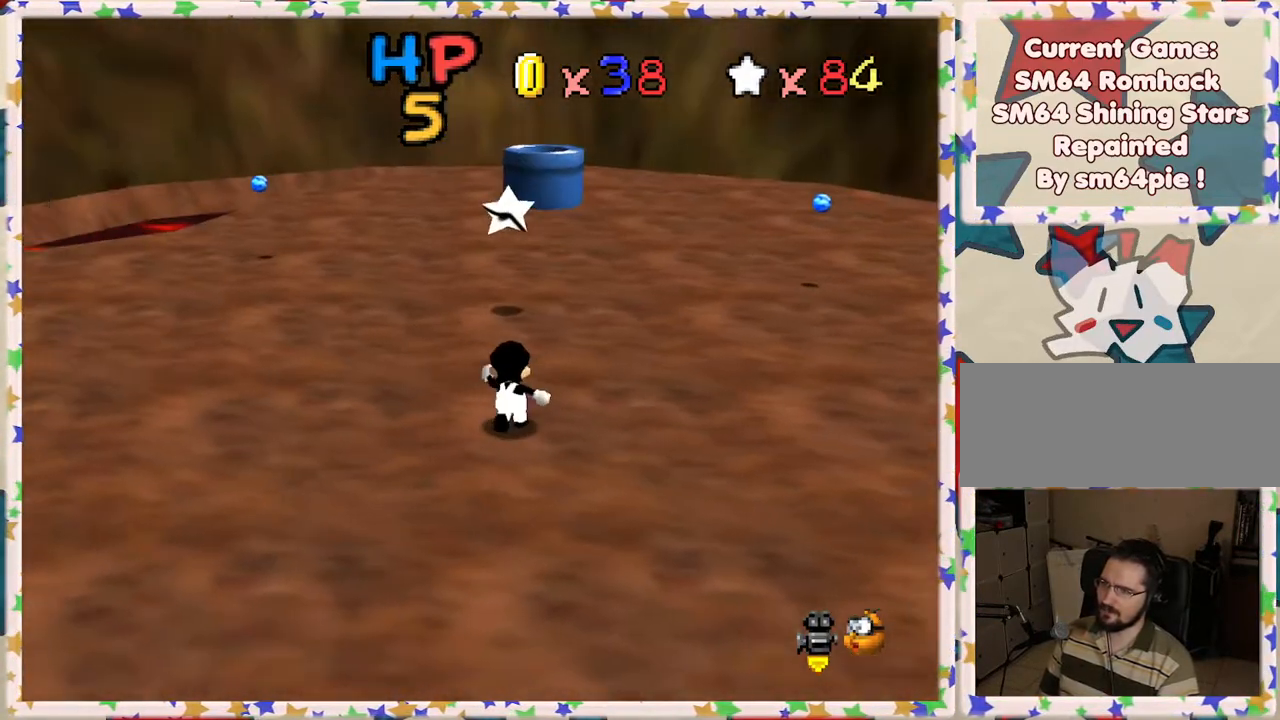
{"buttons": [], "left_stick": "up", "events": []}
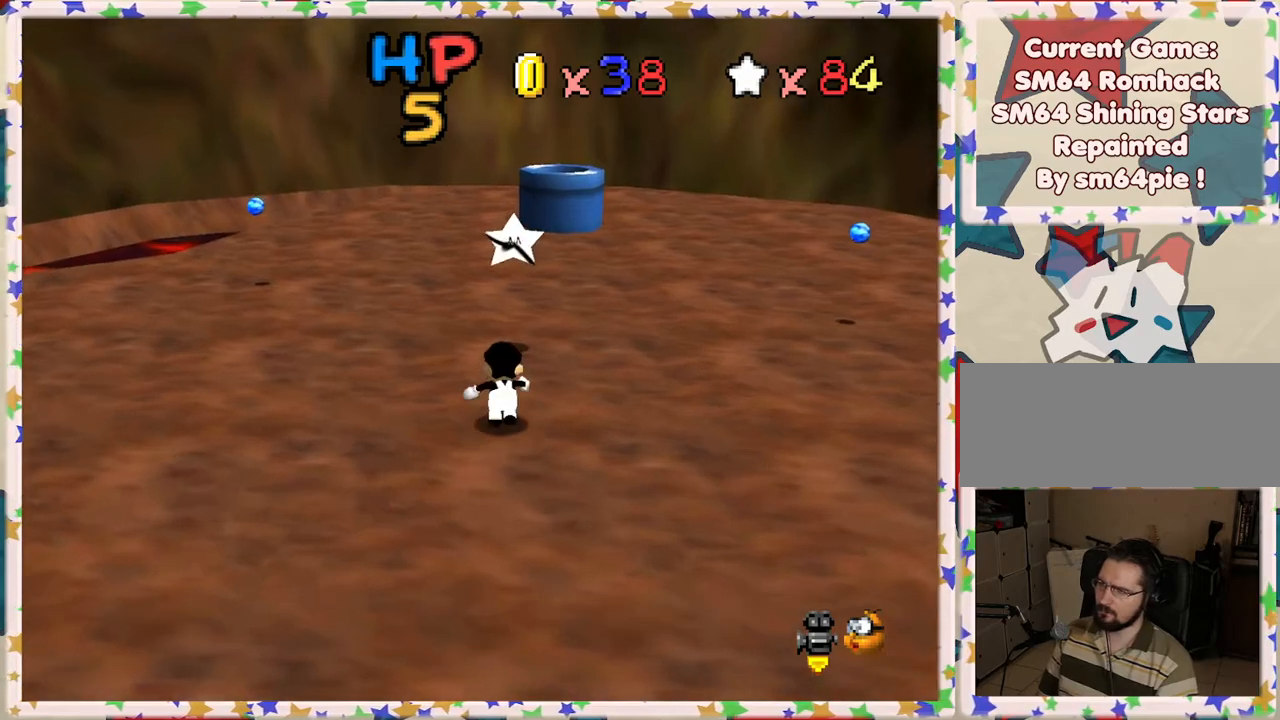
{"buttons": [], "left_stick": "up", "events": [[133, "A", "down"], [250, "A", "up"]]}
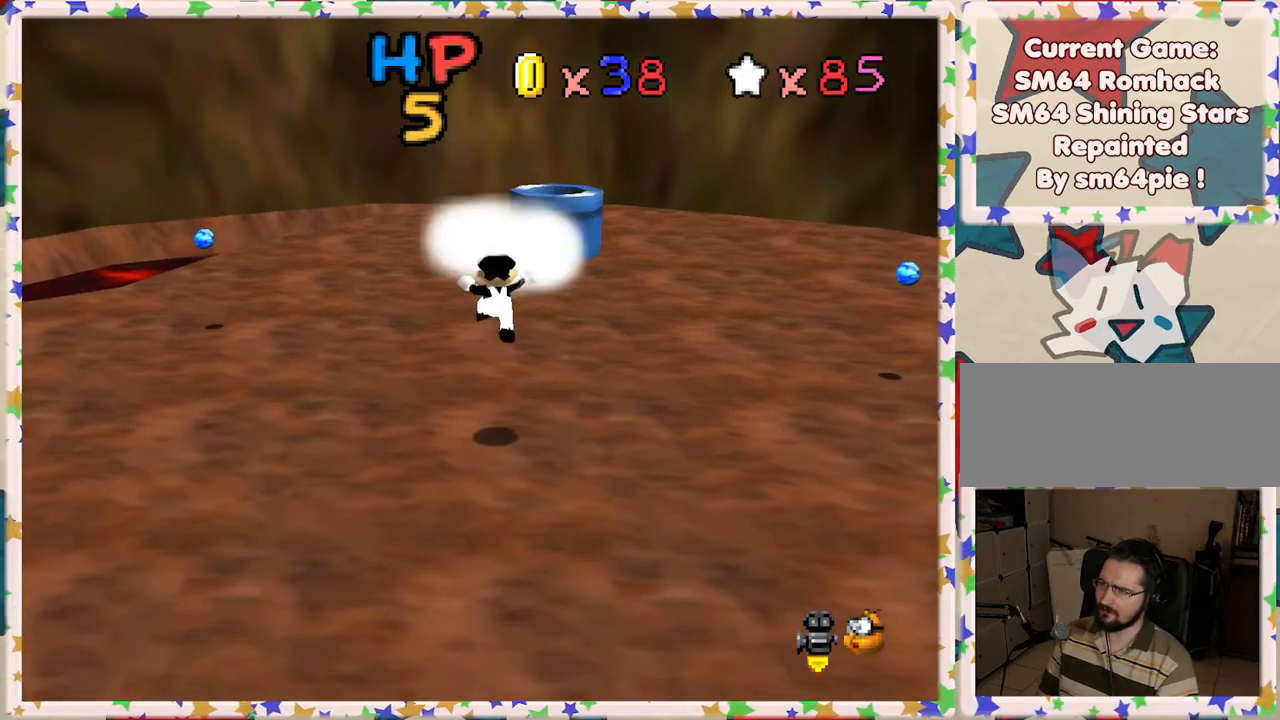
{"buttons": ["A"], "left_stick": "center", "events": [[100, "left_stick", "center"], [233, "A", "down"], [383, "A", "up"], [467, "A", "down"]]}
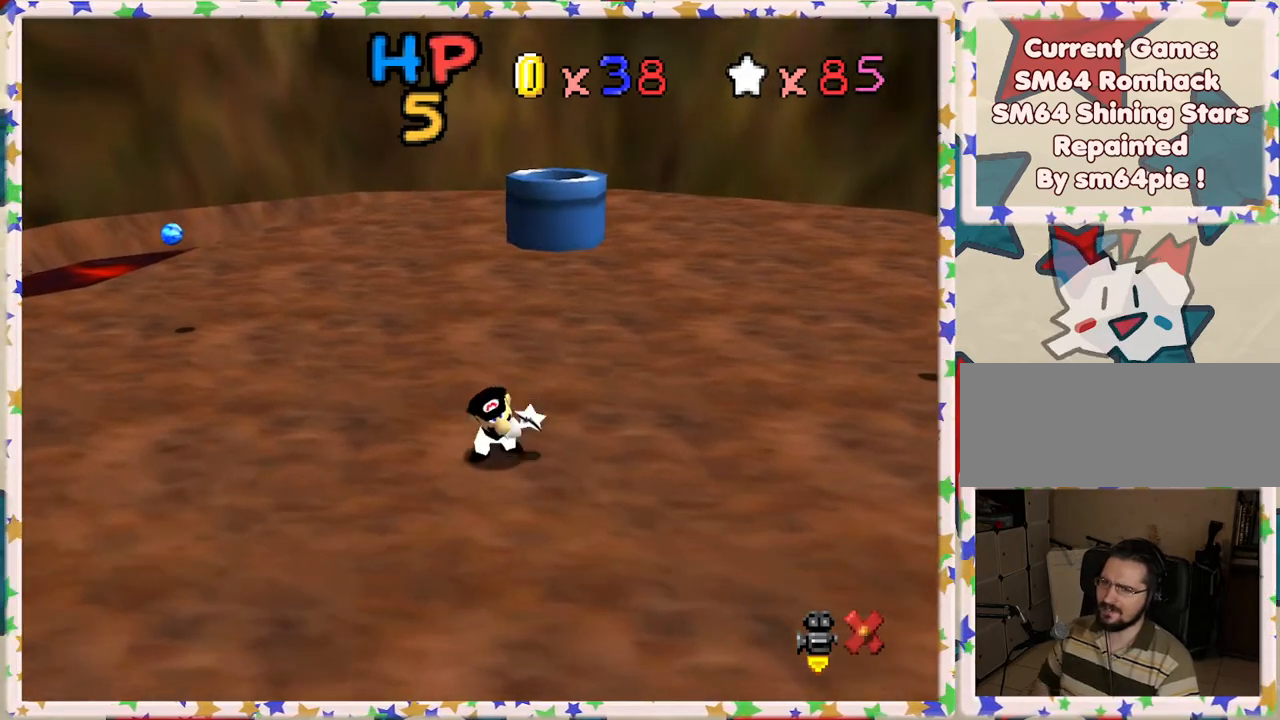
{"buttons": [], "left_stick": "center", "events": [[83, "A", "up"], [133, "A", "down"], [250, "A", "up"], [333, "A", "down"], [467, "A", "up"]]}
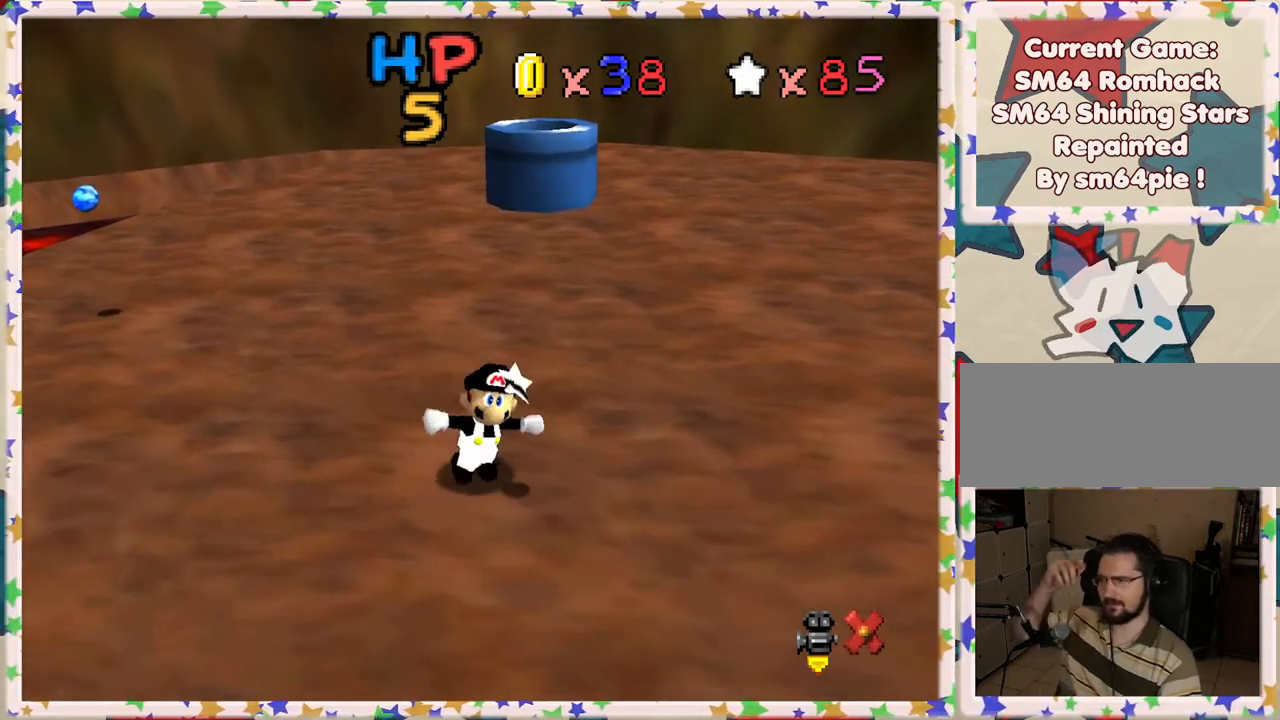
{"buttons": [], "left_stick": "center", "events": [[83, "A", "down"], [183, "A", "up"], [367, "A", "down"], [483, "A", "up"]]}
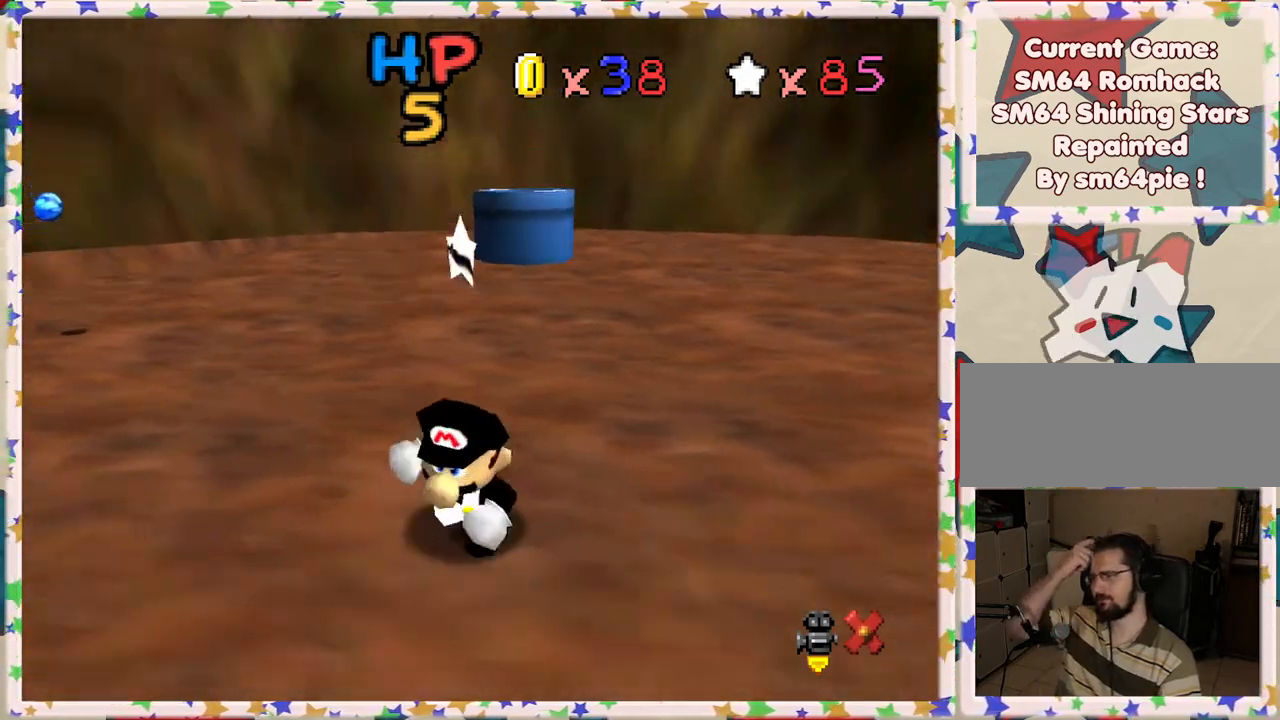
{"buttons": [], "left_stick": "center", "events": [[350, "A", "down"], [450, "A", "up"]]}
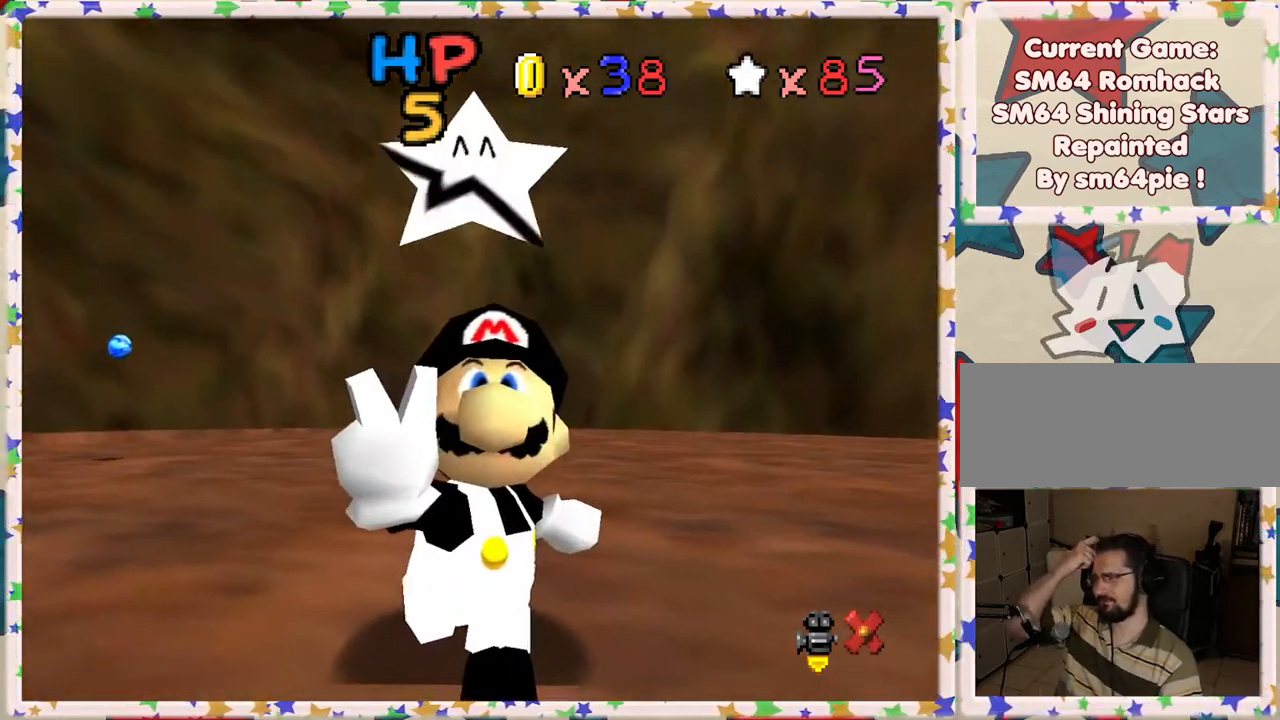
{"buttons": [], "left_stick": "center", "events": [[83, "A", "down"], [200, "A", "up"], [367, "A", "down"], [450, "A", "up"]]}
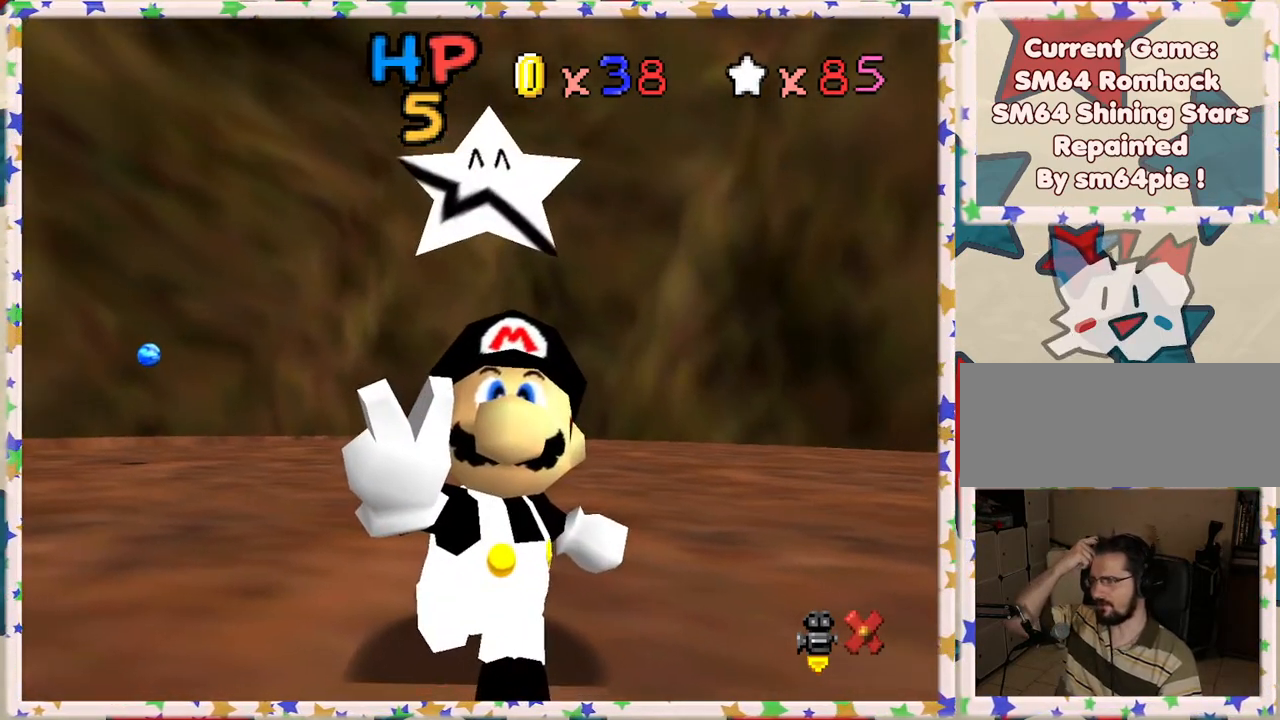
{"buttons": [], "left_stick": "center", "events": [[83, "A", "down"], [200, "A", "up"], [333, "A", "down"], [450, "A", "up"]]}
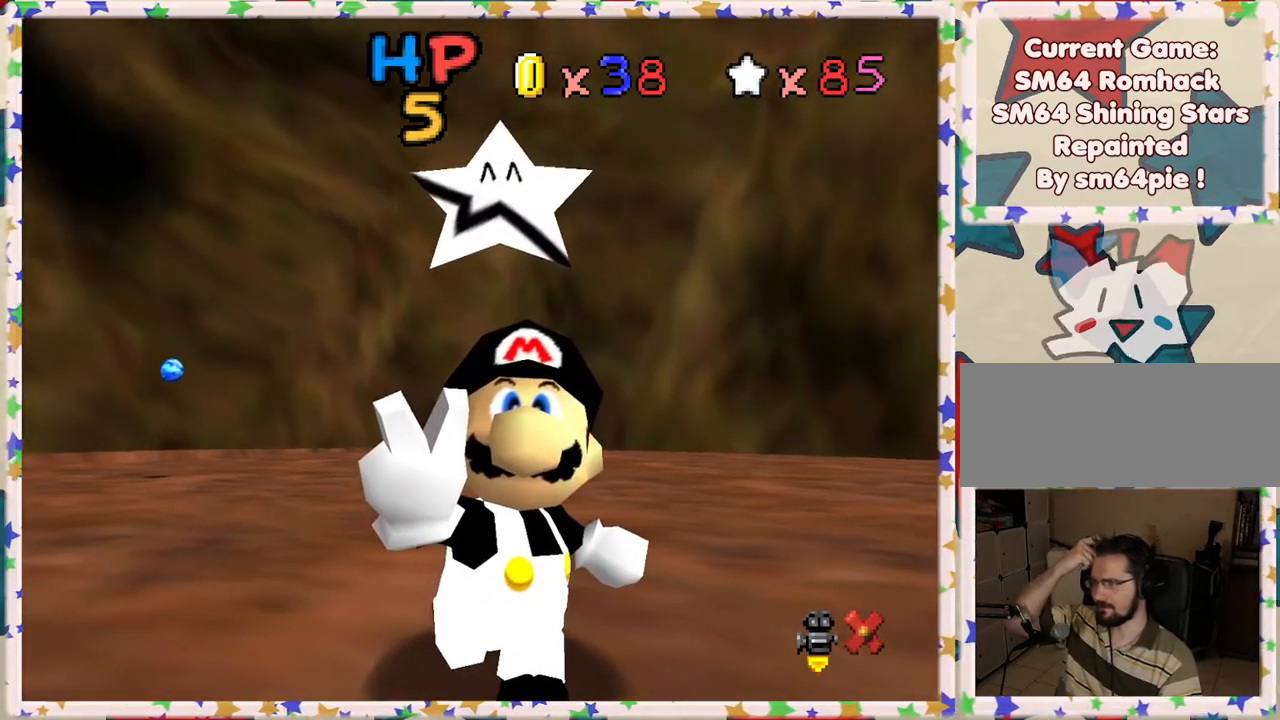
{"buttons": [], "left_stick": "center", "events": [[67, "A", "down"], [167, "A", "up"], [300, "A", "down"], [433, "A", "up"]]}